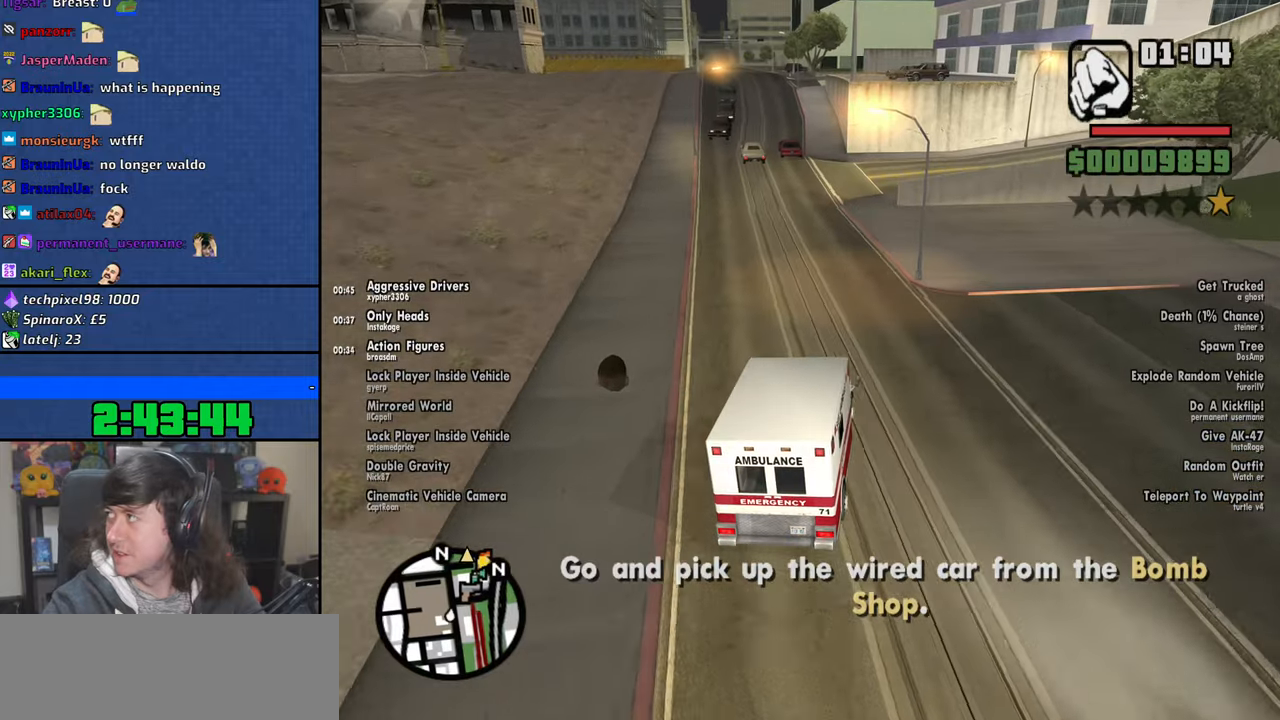
Gameplay with keyboard and mouse; each line is a JSON object with the keys and mouse buttons held at the frame after it. "events" lists presses ("down") and releases ("up") of "1", "2", "3", "4", "5", "6", "8", "a", "alt", "b", "c", "ctrl", "d", "down", "e", "escape", "f", "f1", "f2", "f3", "g", "h", "left", "n", "num2", "q", "r", "right", "s", "shift", "space", "t", "tab", "up", "v", "w", "x", "y", "z", "mouse_left", "mouse_wheel" and "mouse_right" between this image and that frame as [ms after this image, input, new state], when the widget could be followed in between. "mouse_left", "mouse_wheel", "mouse_right" = the "left", "wheel", "right" buttons of the "mouse" list. No other keys are recorded. "wheel" means that the mouse wheel is clicked or scrolled. Mouse movement is not recorded.
{"keys": ["w"], "mouse": [], "events": [[166, "a", "down"], [300, "a", "up"]]}
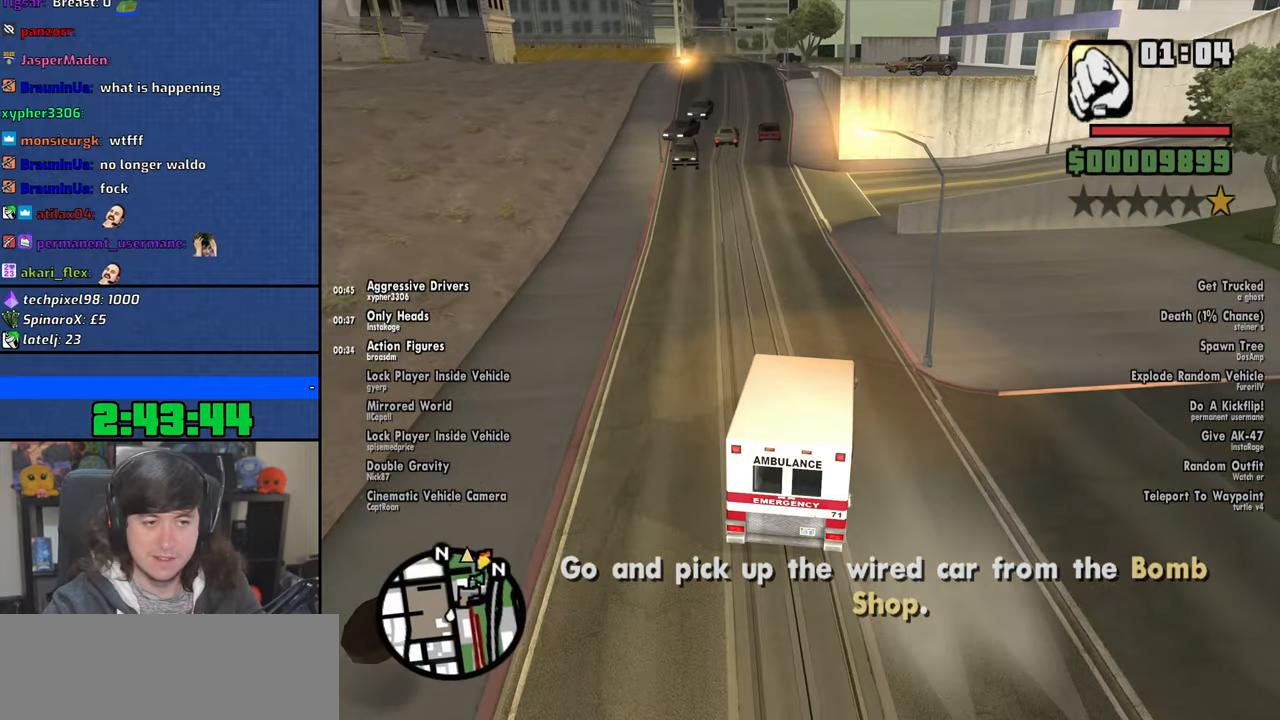
{"keys": ["w"], "mouse": [], "events": [[16, "a", "down"], [250, "a", "up"]]}
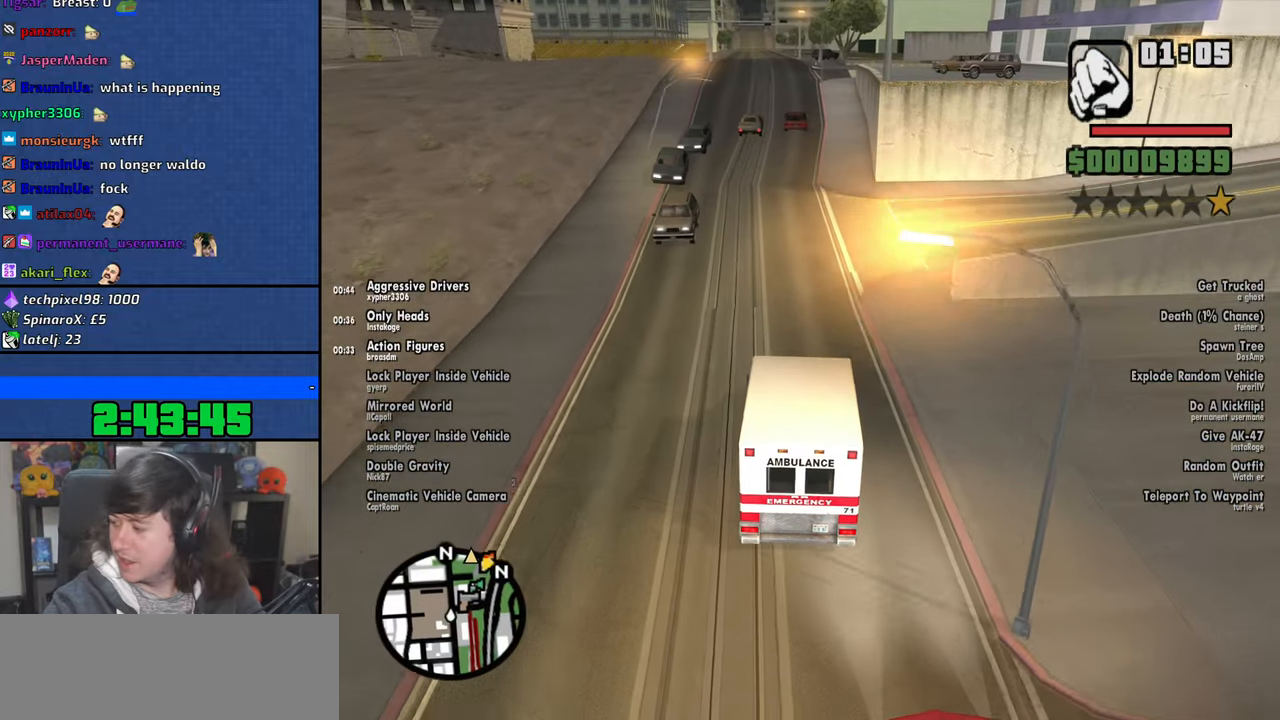
{"keys": ["w"], "mouse": [], "events": [[366, "a", "down"], [466, "a", "up"]]}
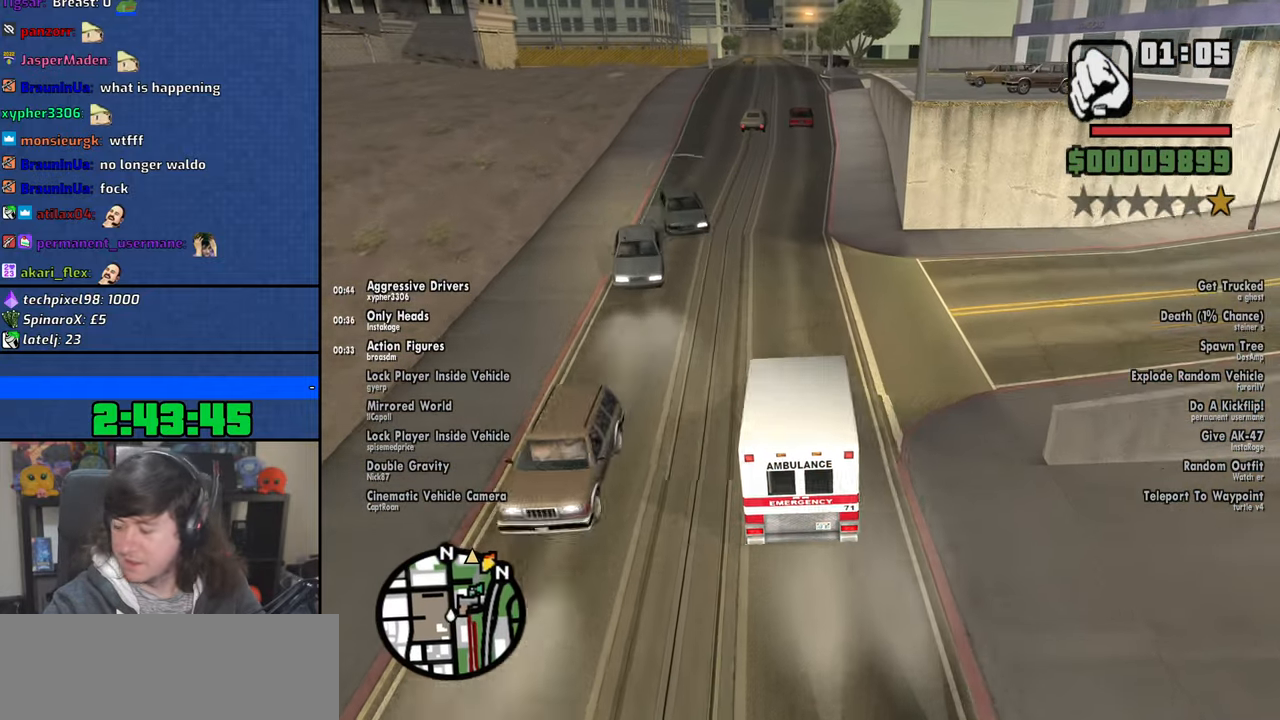
{"keys": ["w"], "mouse": [], "events": []}
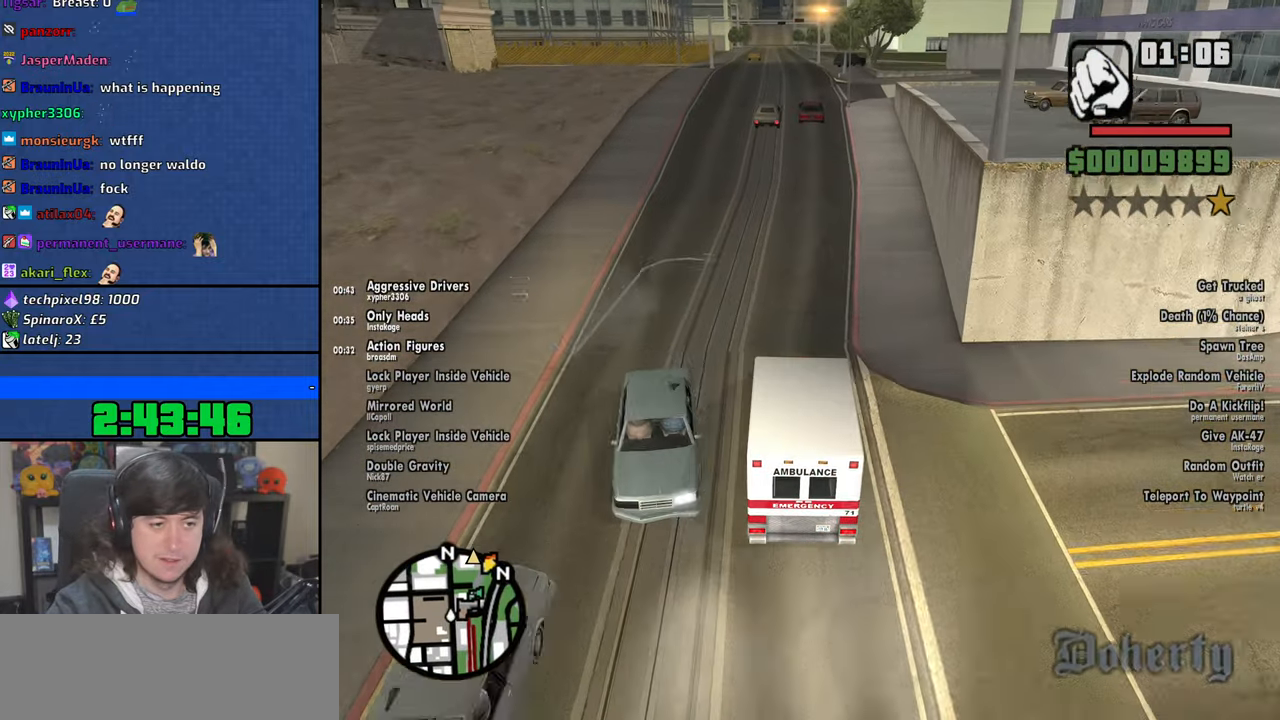
{"keys": ["w"], "mouse": [], "events": [[250, "a", "down"], [333, "a", "up"]]}
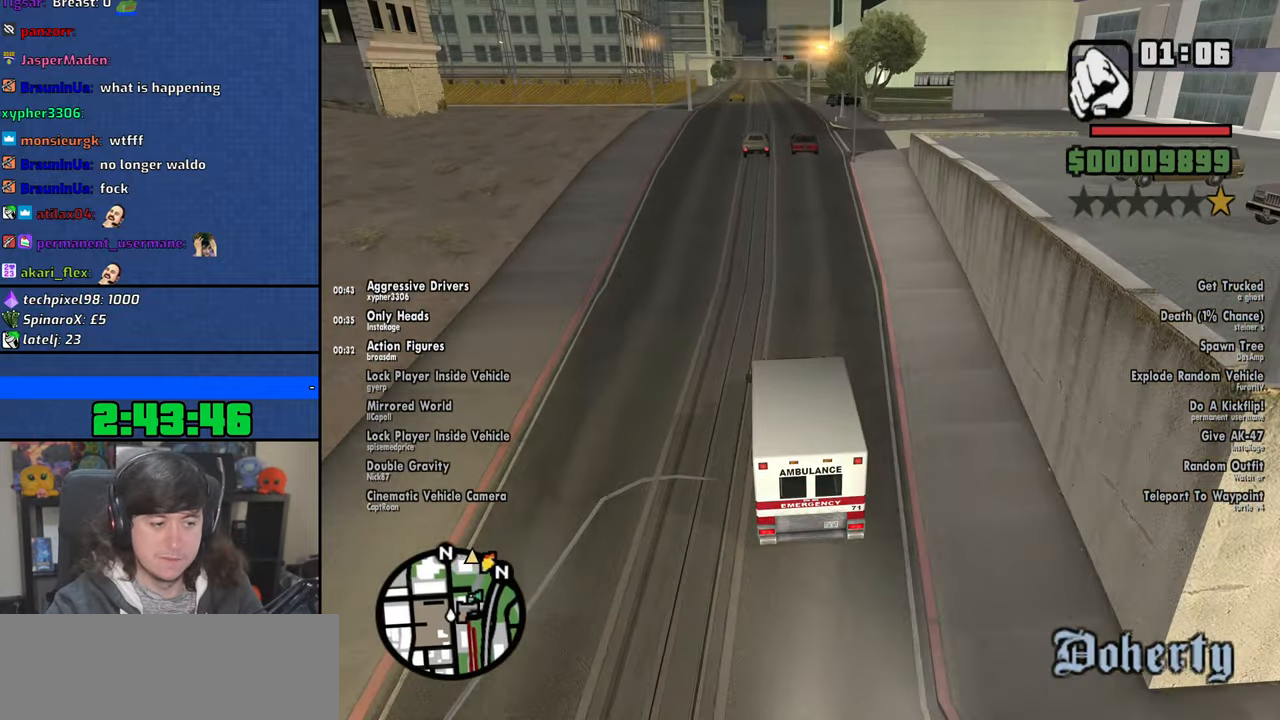
{"keys": ["w"], "mouse": [], "events": [[166, "d", "down"], [266, "d", "up"]]}
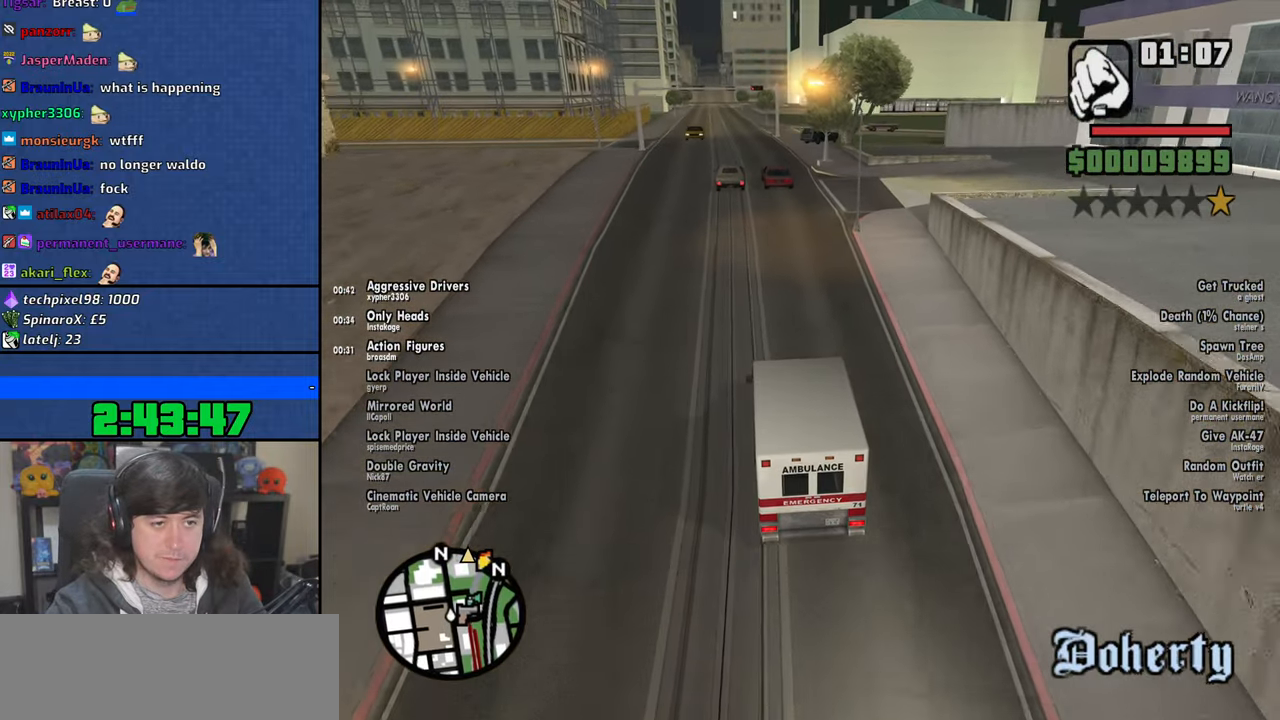
{"keys": ["d", "w"], "mouse": [], "events": [[466, "d", "down"]]}
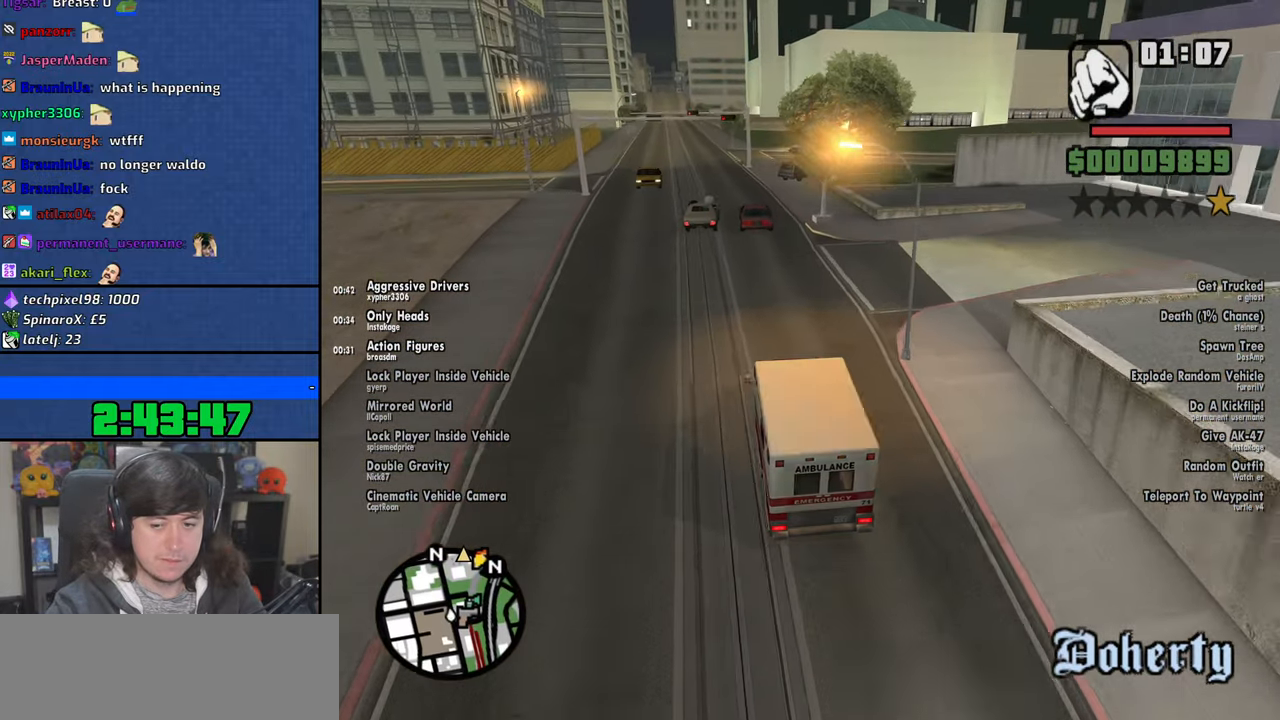
{"keys": ["d", "w"], "mouse": [], "events": [[83, "d", "up"], [483, "d", "down"]]}
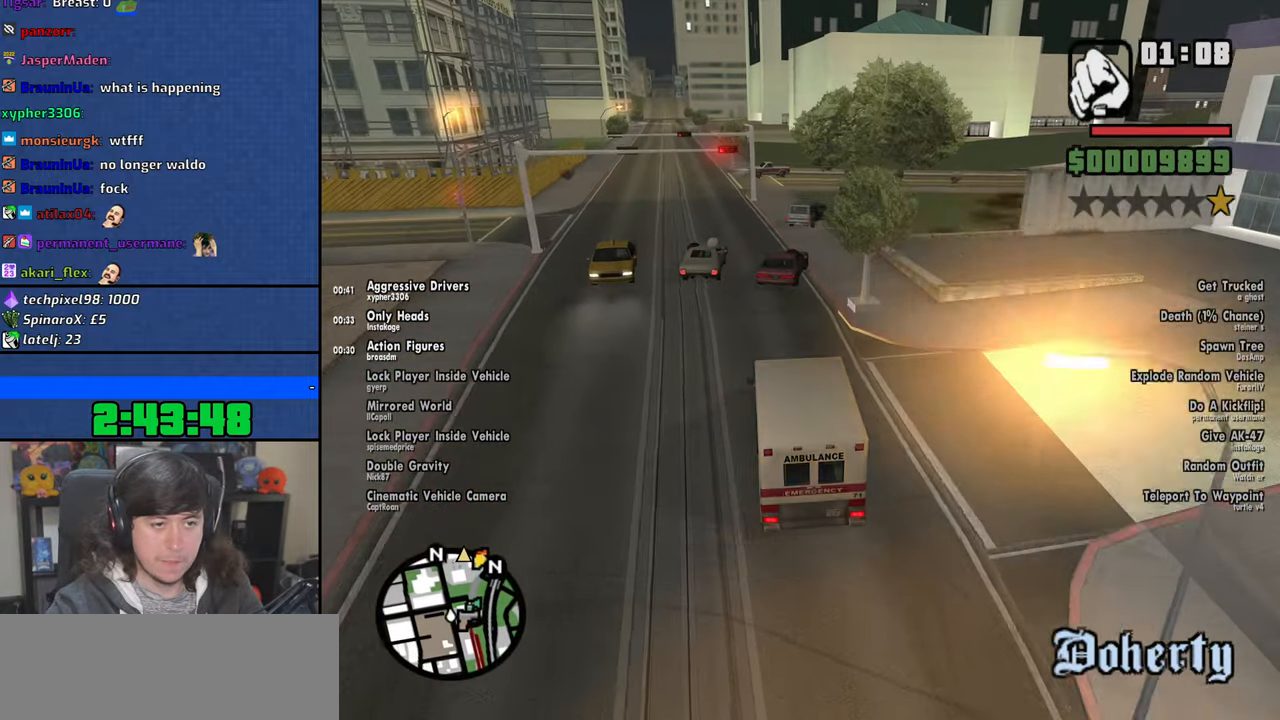
{"keys": ["d", "w"], "mouse": [], "events": [[66, "d", "up"], [83, "a", "down"], [383, "a", "up"], [416, "d", "down"]]}
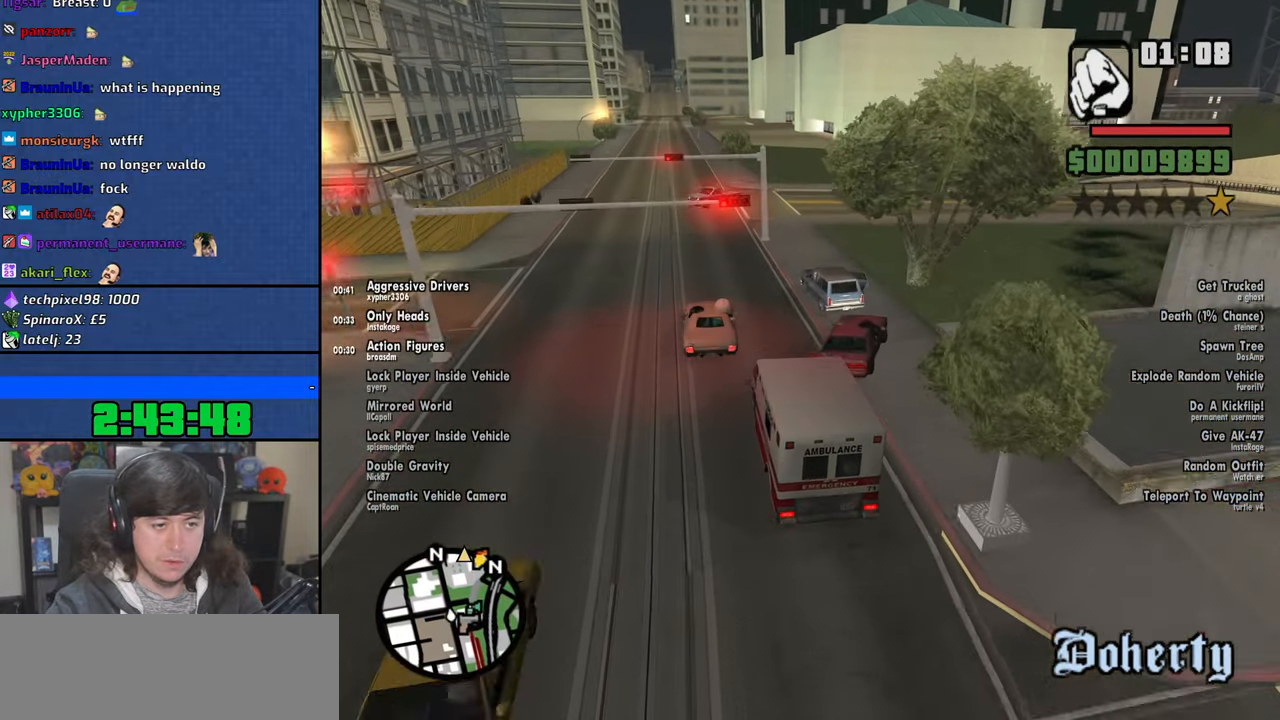
{"keys": ["w"], "mouse": [], "events": [[183, "d", "up"], [383, "d", "down"], [500, "d", "up"]]}
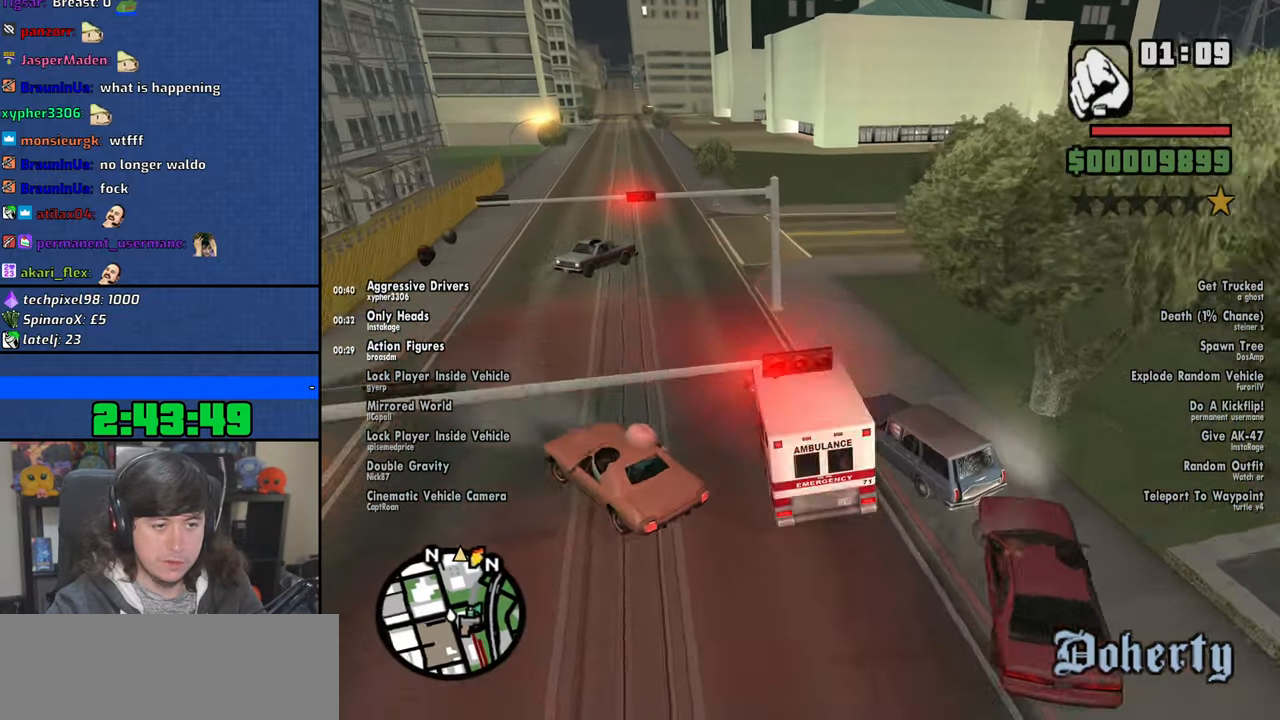
{"keys": ["d", "w"], "mouse": [], "events": [[50, "a", "down"], [383, "a", "up"], [383, "d", "down"]]}
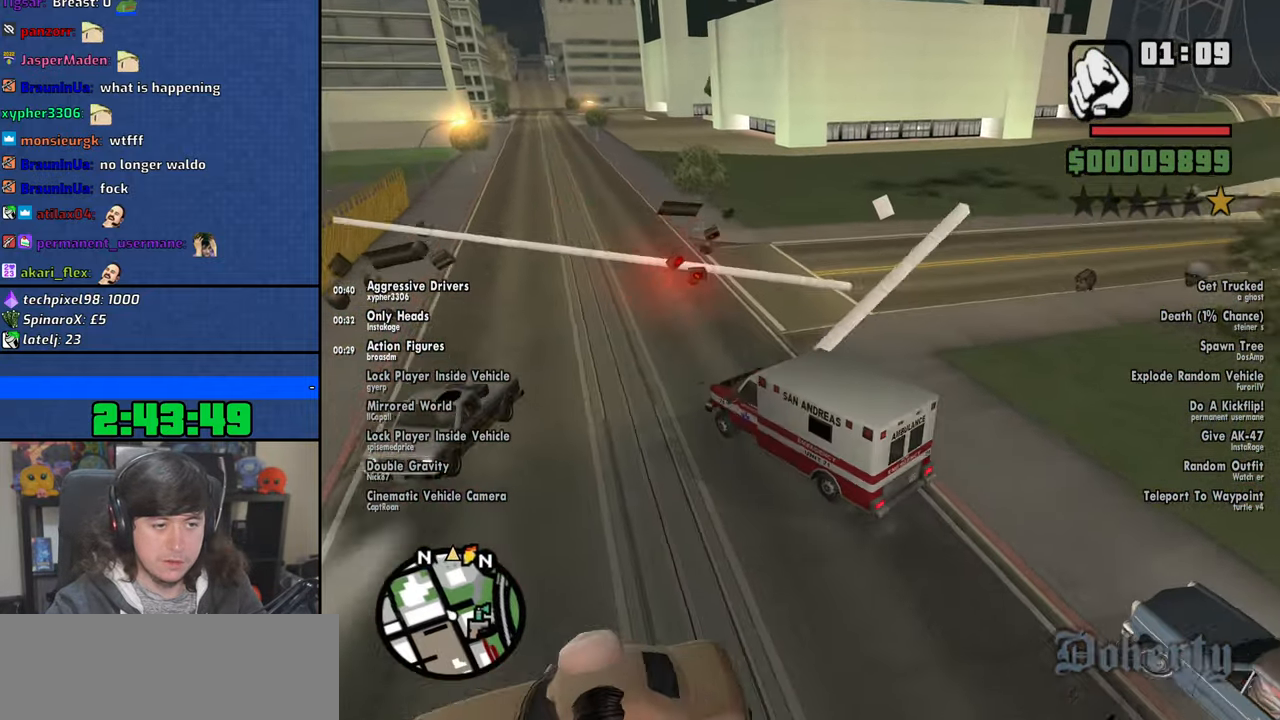
{"keys": ["d", "w"], "mouse": [], "events": []}
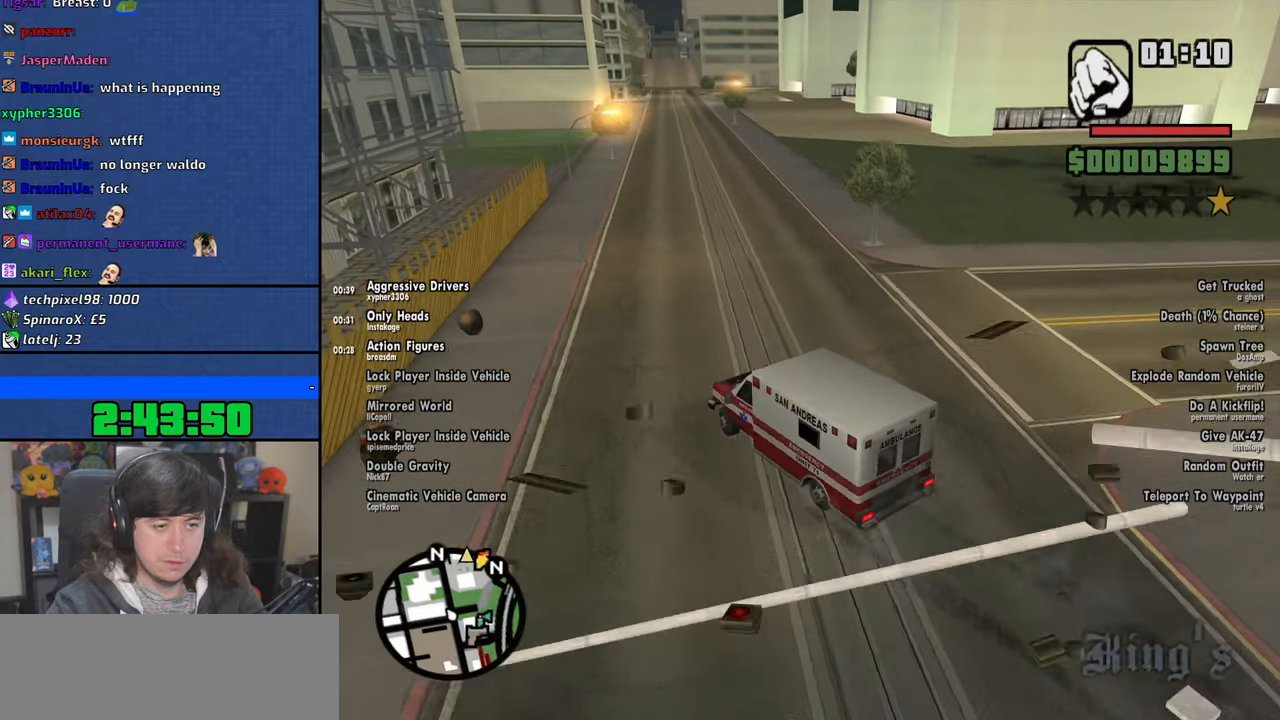
{"keys": ["w"], "mouse": [], "events": [[316, "d", "up"]]}
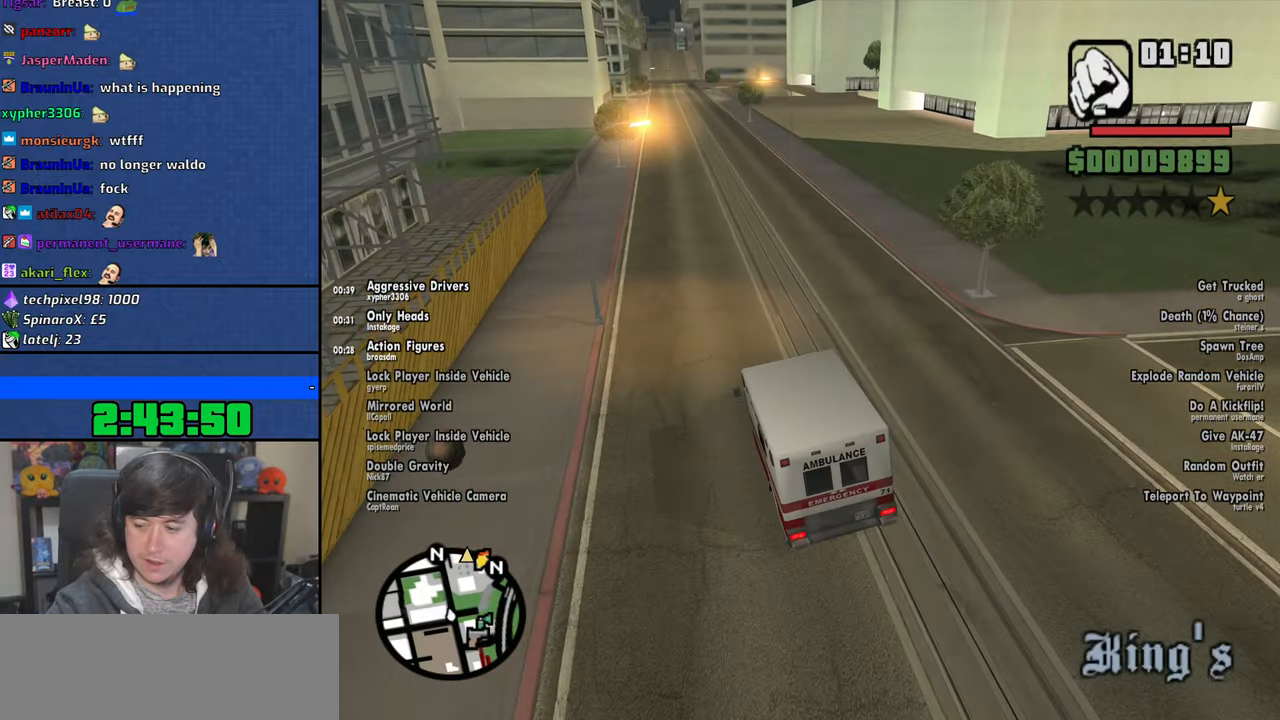
{"keys": ["w"], "mouse": [], "events": [[50, "d", "down"], [100, "d", "up"], [166, "a", "down"], [266, "a", "up"]]}
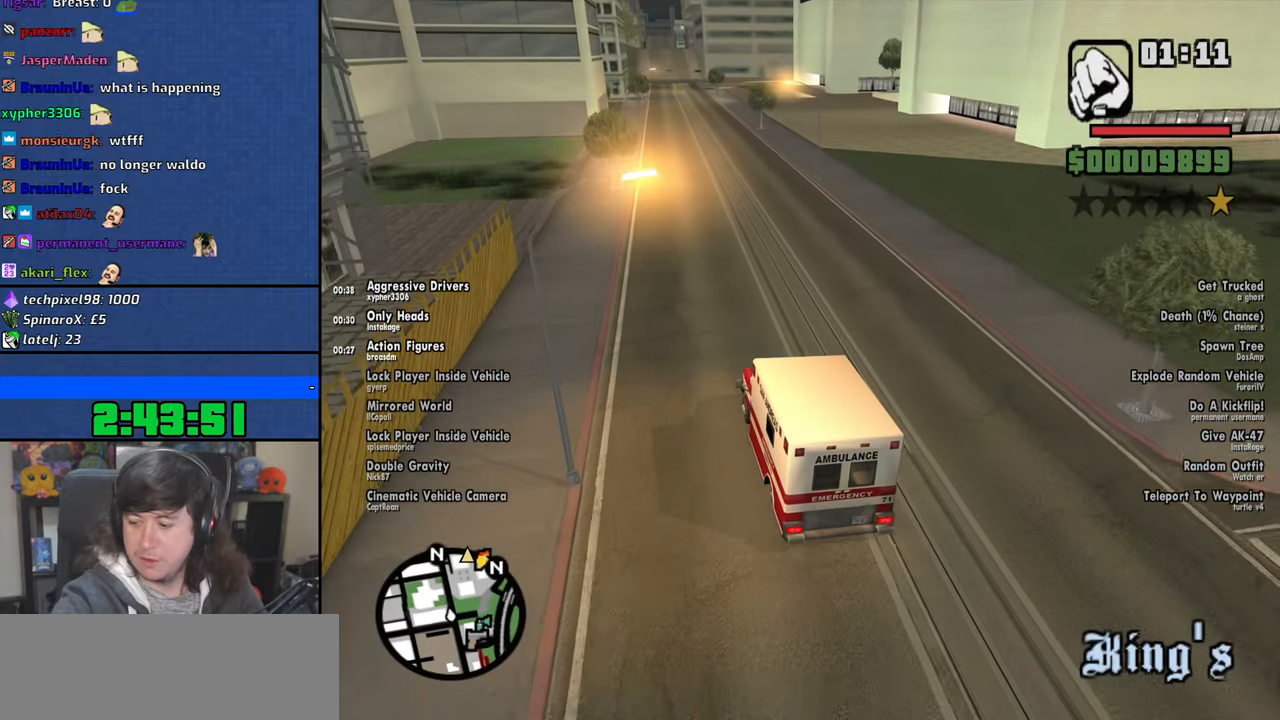
{"keys": ["w"], "mouse": [], "events": [[83, "d", "down"], [166, "d", "up"], [283, "d", "down"], [483, "d", "up"]]}
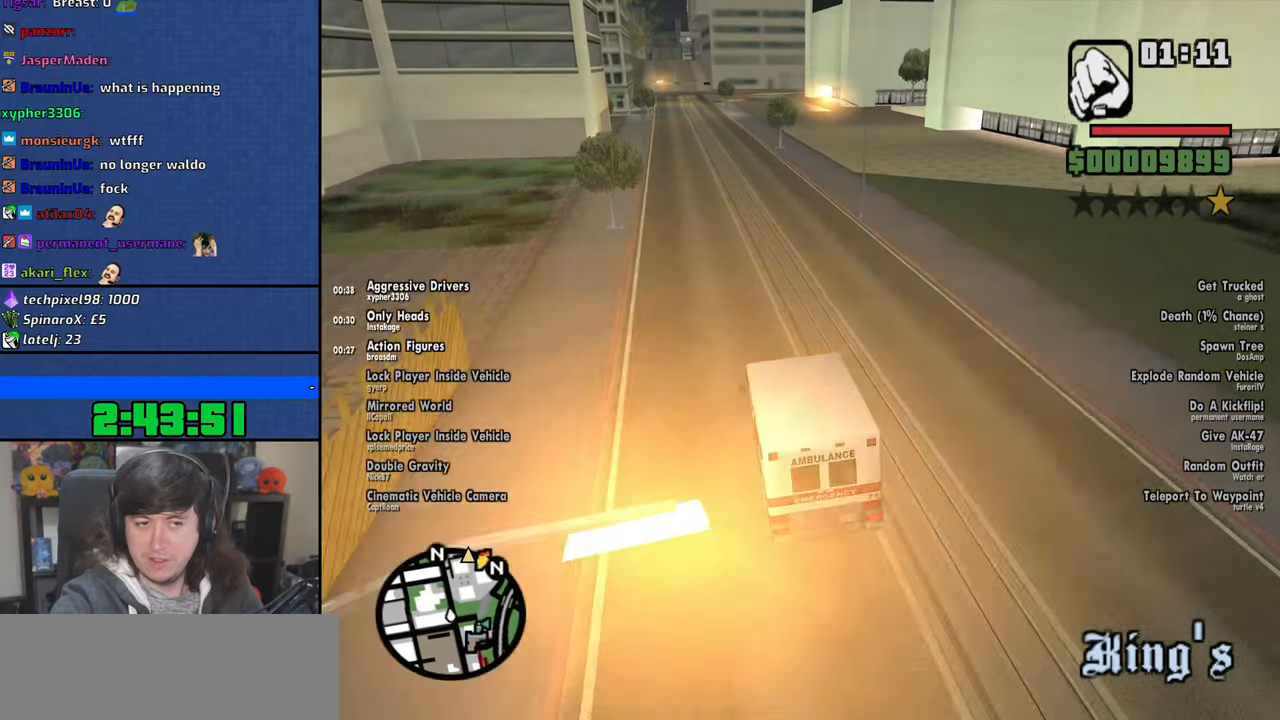
{"keys": ["w"], "mouse": [], "events": []}
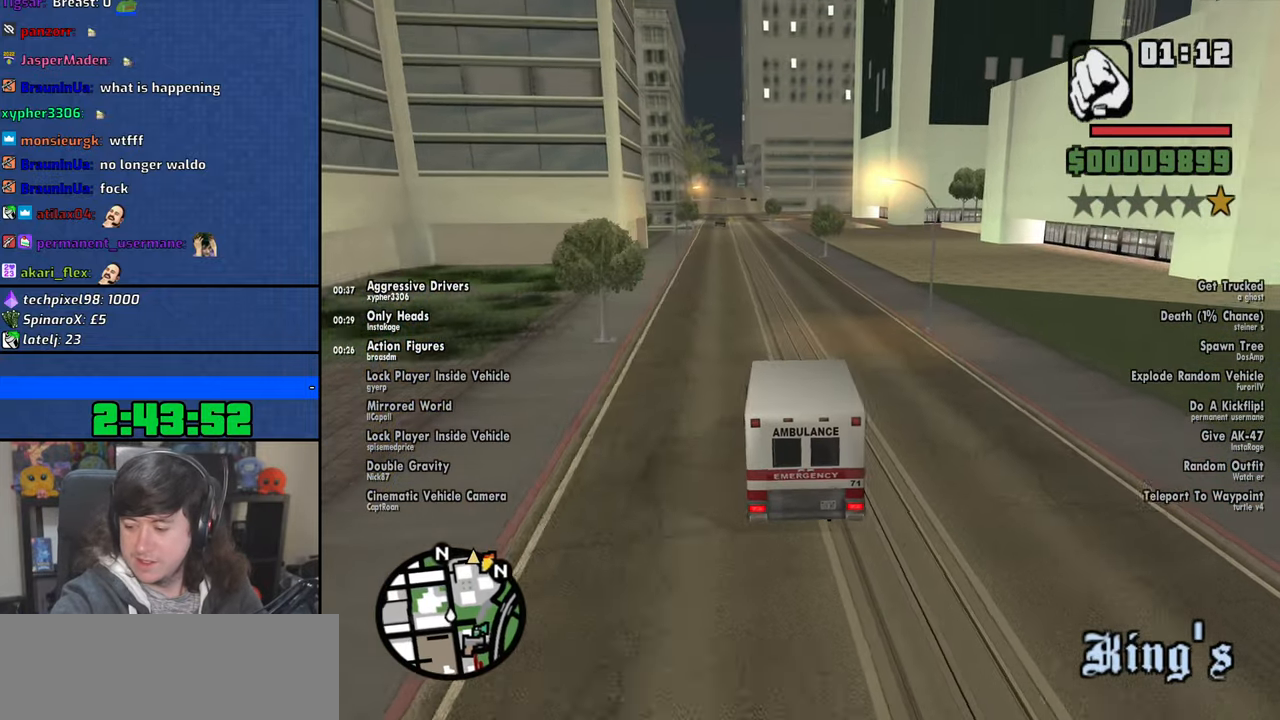
{"keys": ["w"], "mouse": [], "events": [[83, "a", "down"], [150, "a", "up"]]}
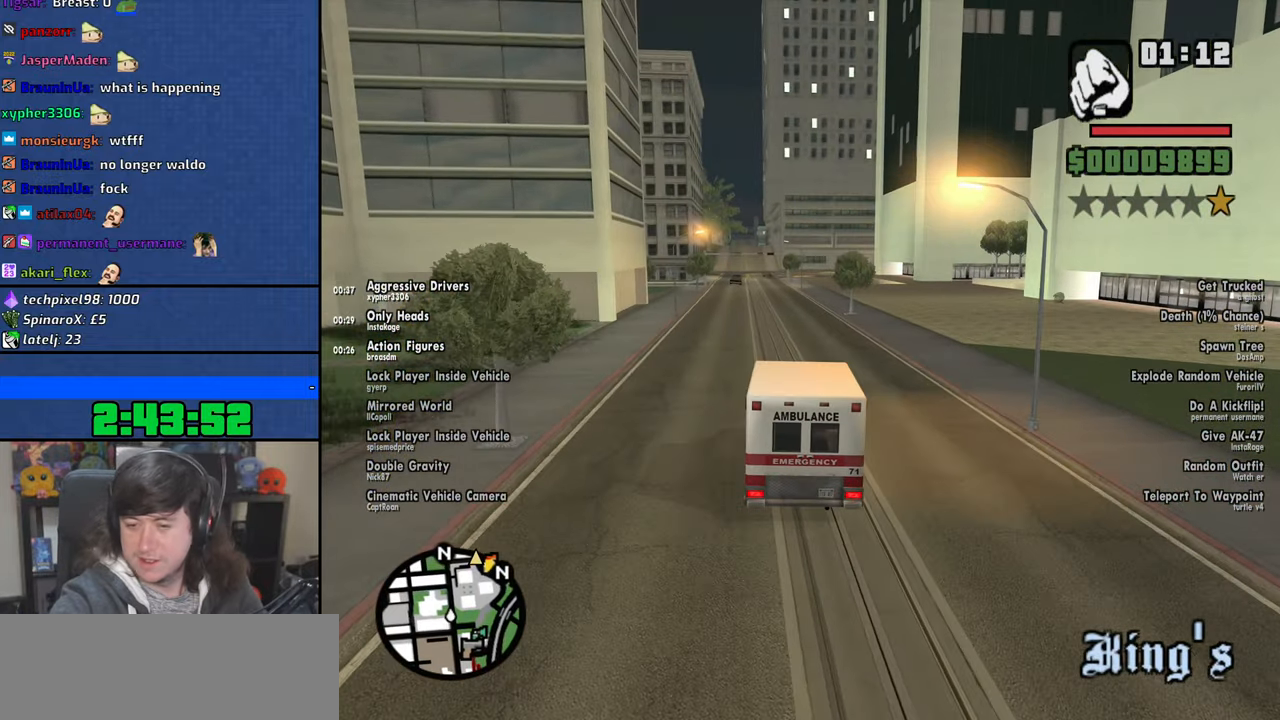
{"keys": ["w"], "mouse": [], "events": []}
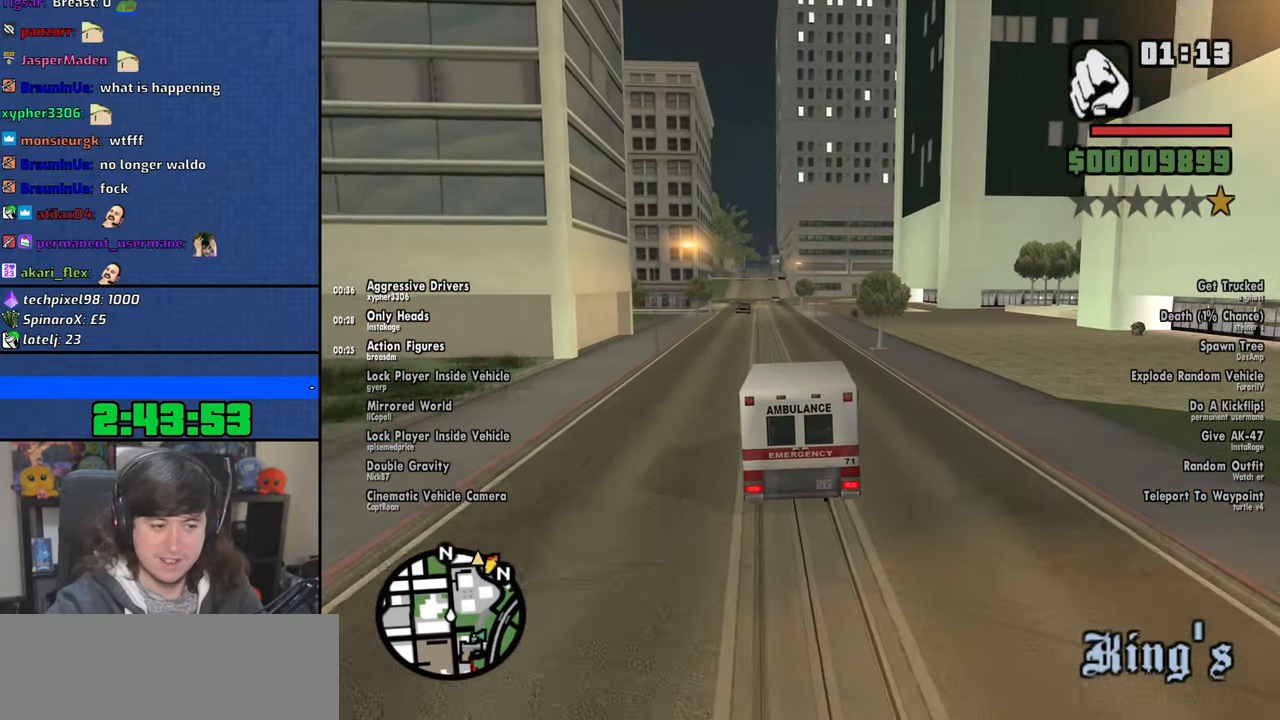
{"keys": ["w"], "mouse": [], "events": []}
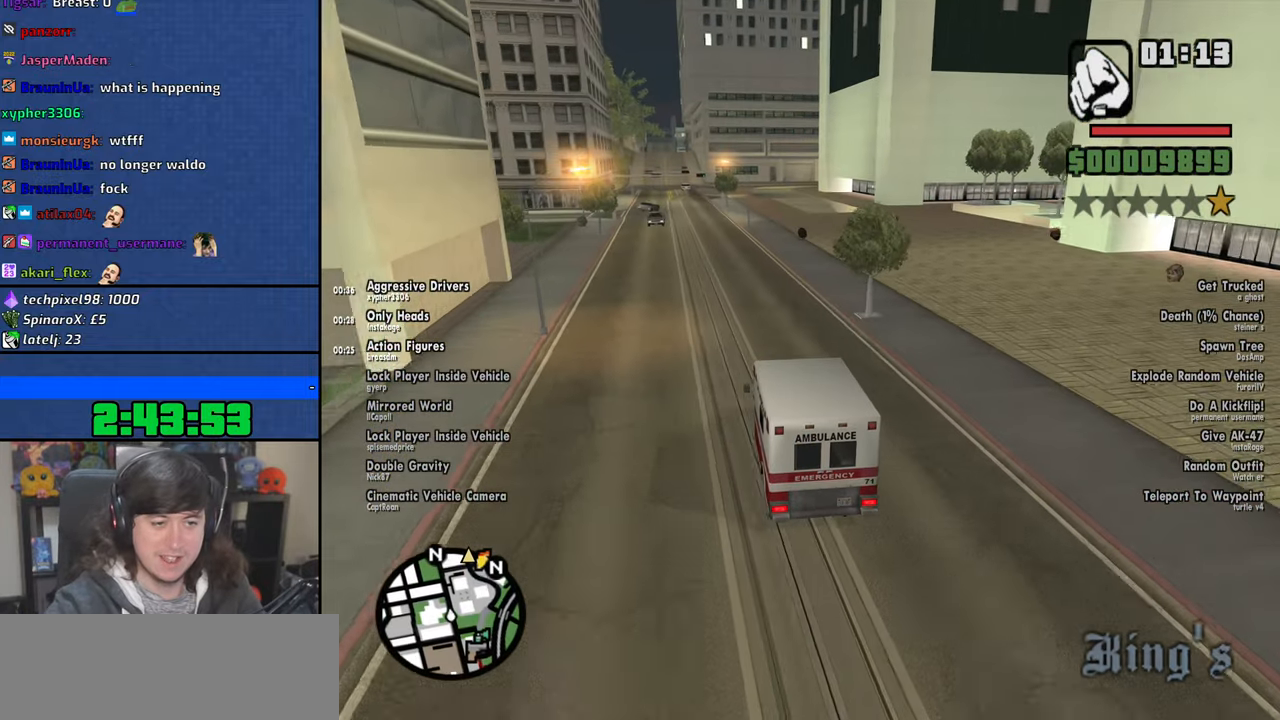
{"keys": ["6", "w"], "mouse": [], "events": [[133, "a", "down"], [250, "a", "up"], [383, "6", "down"]]}
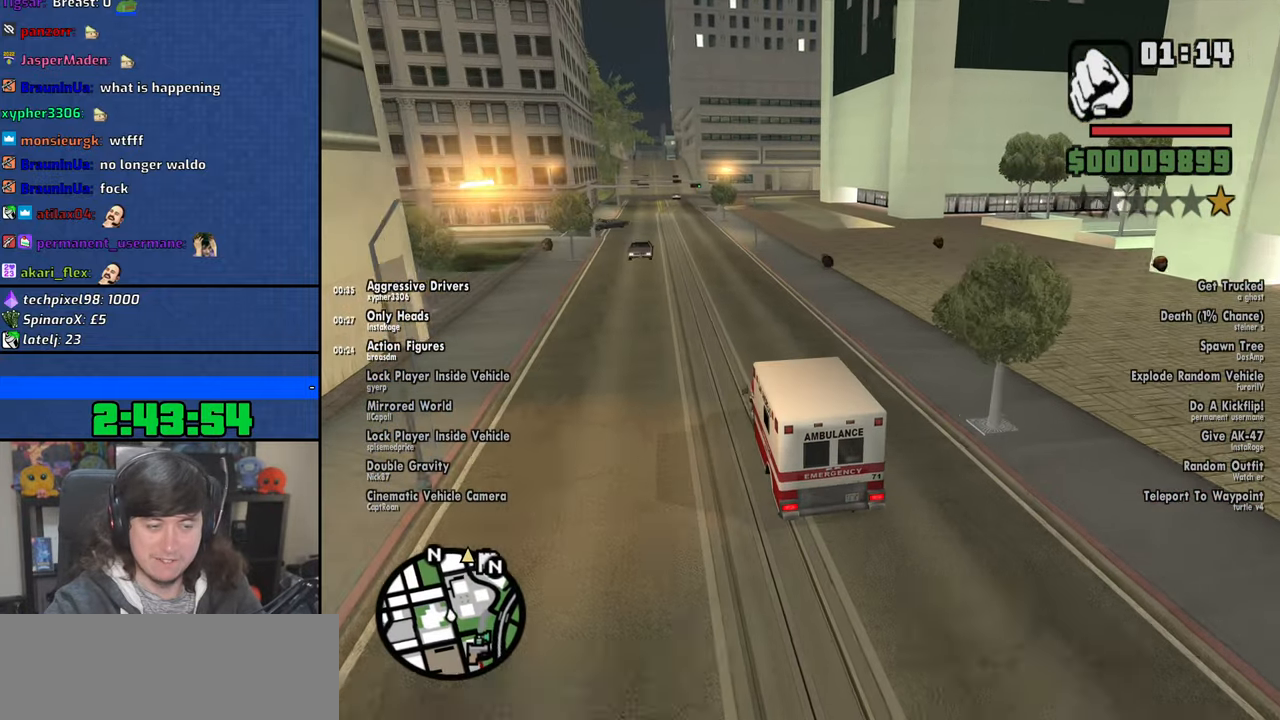
{"keys": ["w"], "mouse": [], "events": [[33, "6", "up"]]}
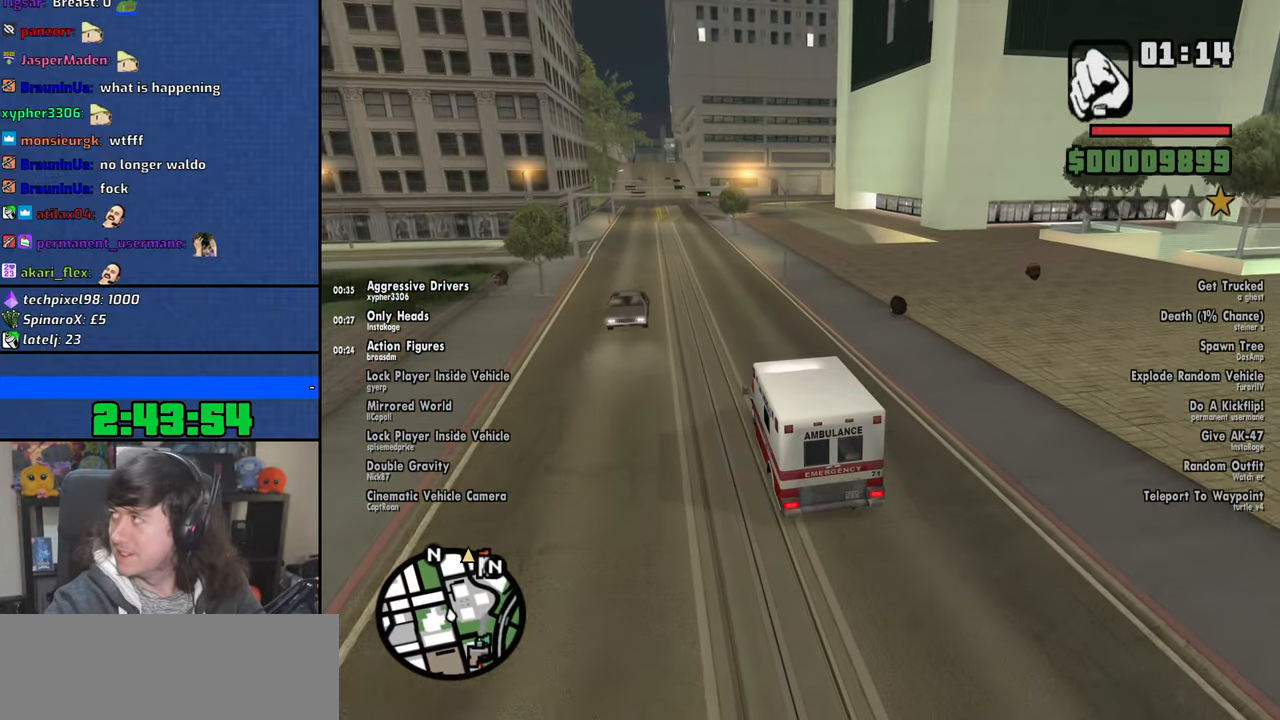
{"keys": ["w"], "mouse": [], "events": [[366, "6", "down"], [466, "6", "up"]]}
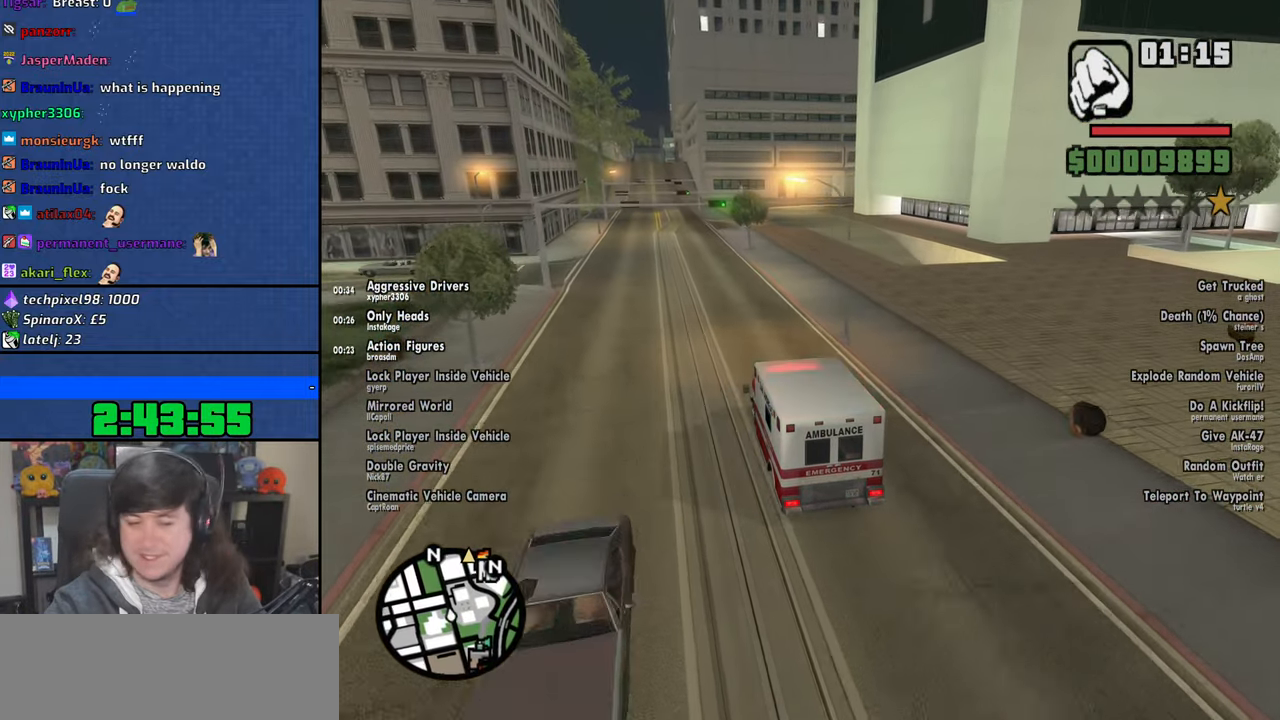
{"keys": ["w"], "mouse": [], "events": [[150, "d", "down"], [500, "d", "up"]]}
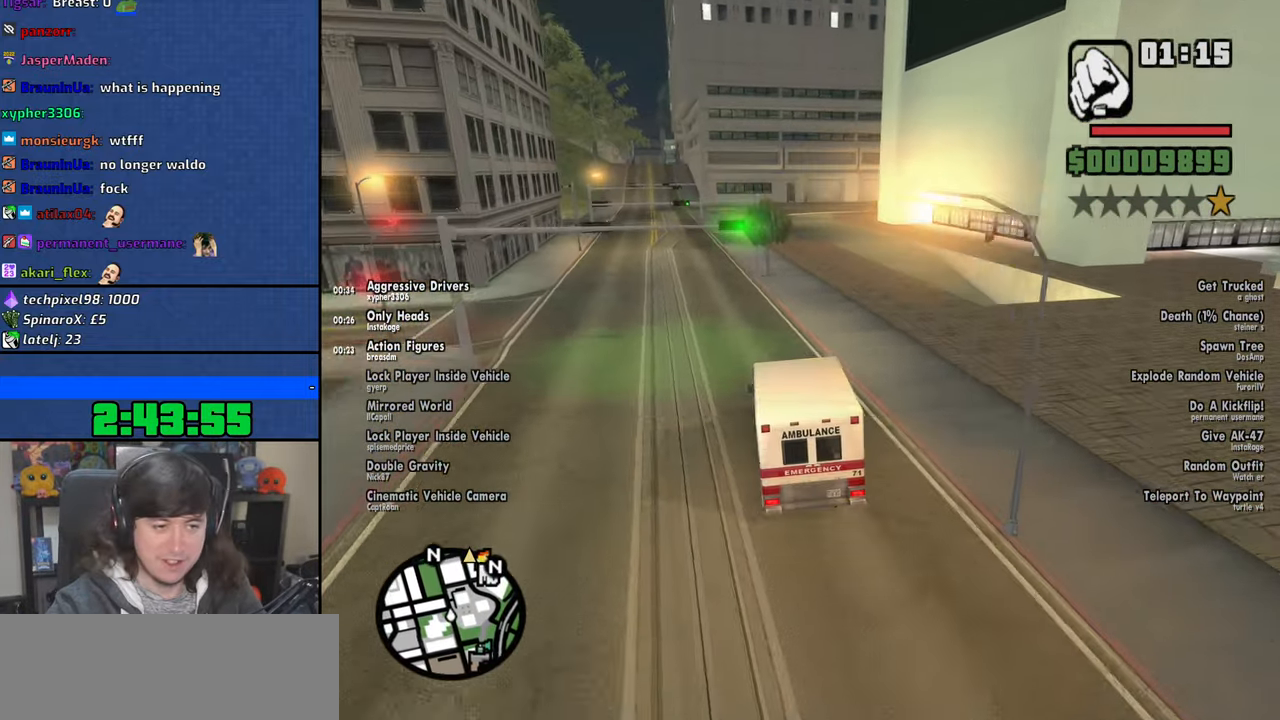
{"keys": ["w"], "mouse": [], "events": [[233, "d", "down"], [316, "d", "up"]]}
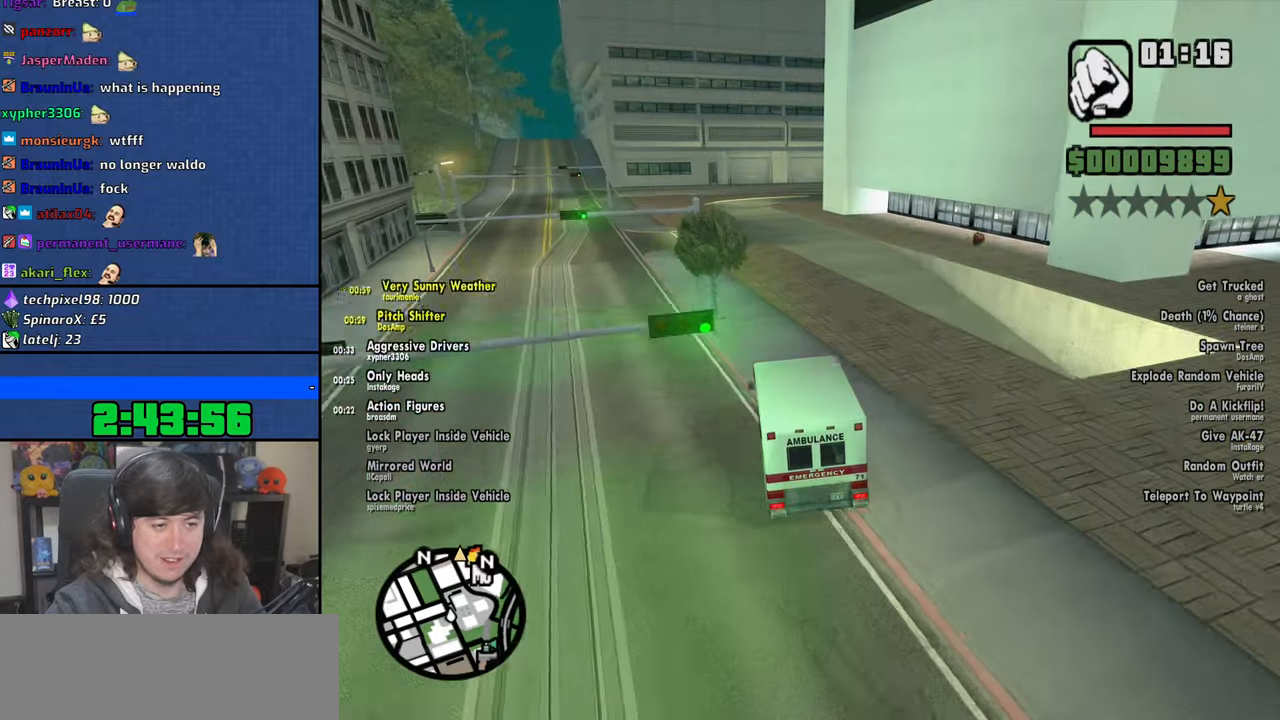
{"keys": ["w"], "mouse": [], "events": [[233, "a", "down"], [366, "a", "up"], [400, "6", "down"], [466, "6", "up"]]}
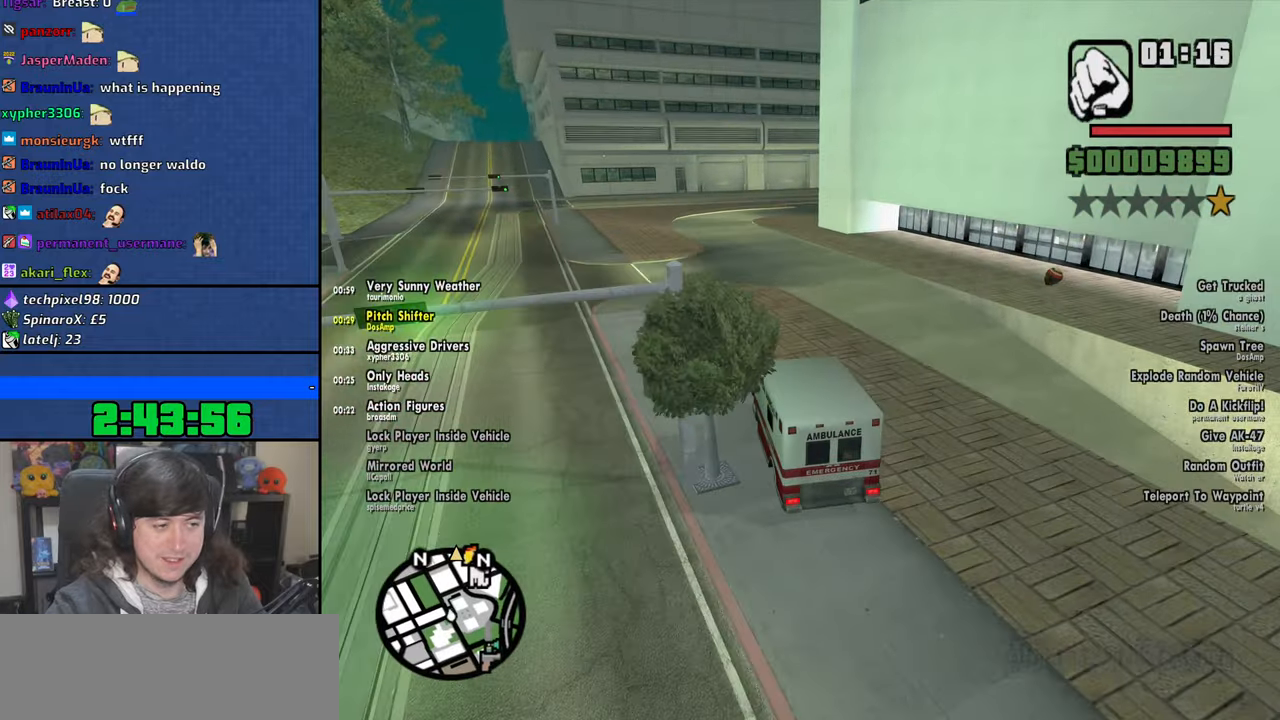
{"keys": ["w"], "mouse": [], "events": [[316, "d", "down"], [466, "d", "up"]]}
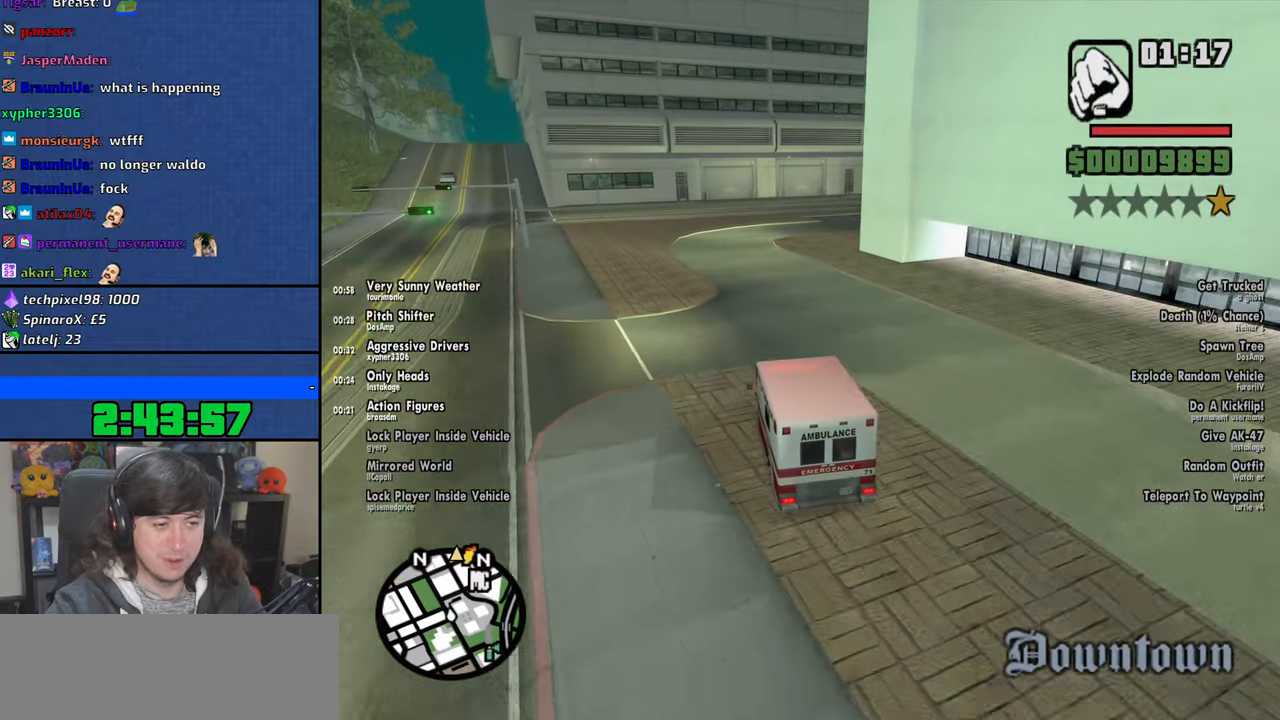
{"keys": ["w"], "mouse": [], "events": [[100, "d", "down"], [483, "d", "up"]]}
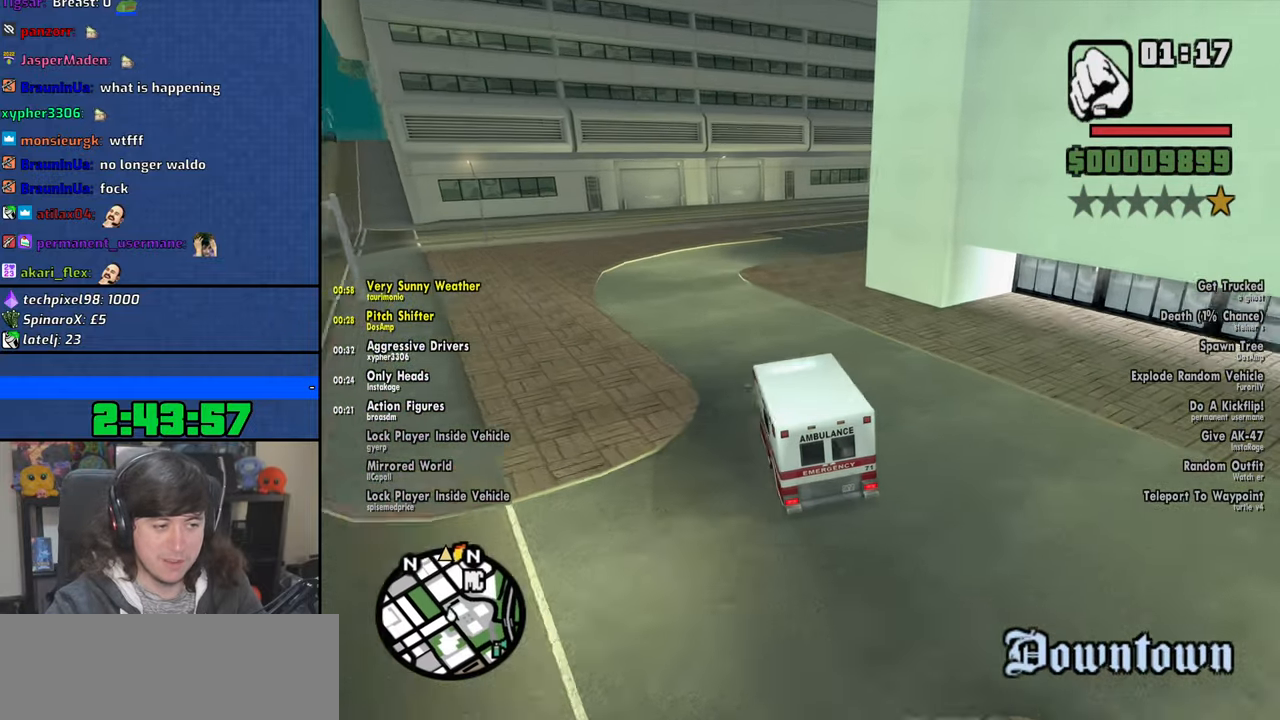
{"keys": ["d", "w"], "mouse": [], "events": [[83, "d", "down"]]}
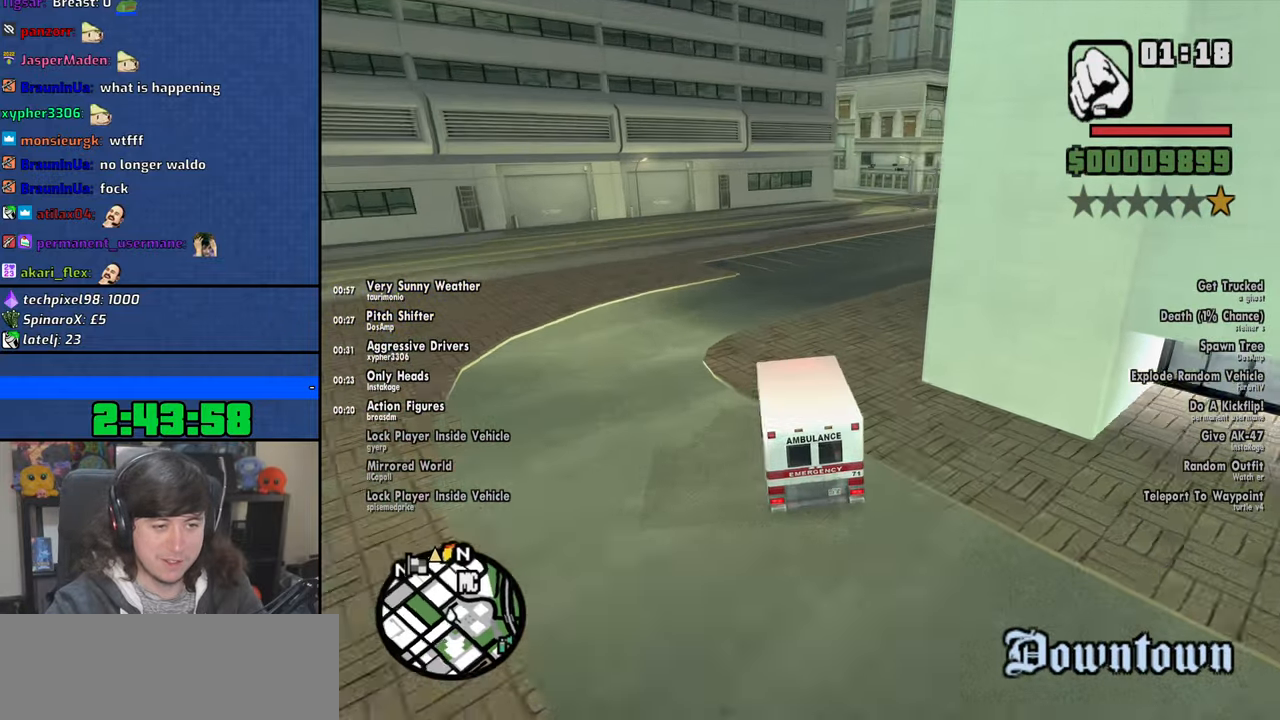
{"keys": ["w"], "mouse": [], "events": [[166, "d", "up"], [300, "d", "down"], [450, "d", "up"]]}
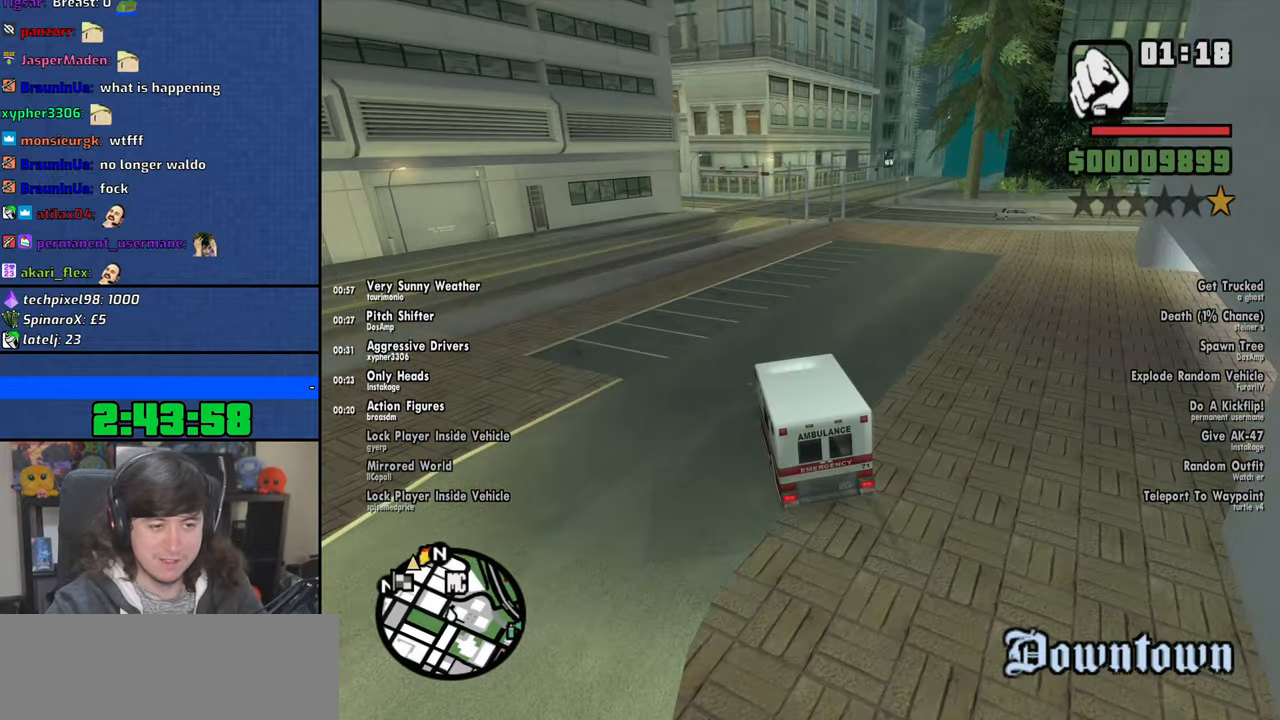
{"keys": ["w"], "mouse": [], "events": []}